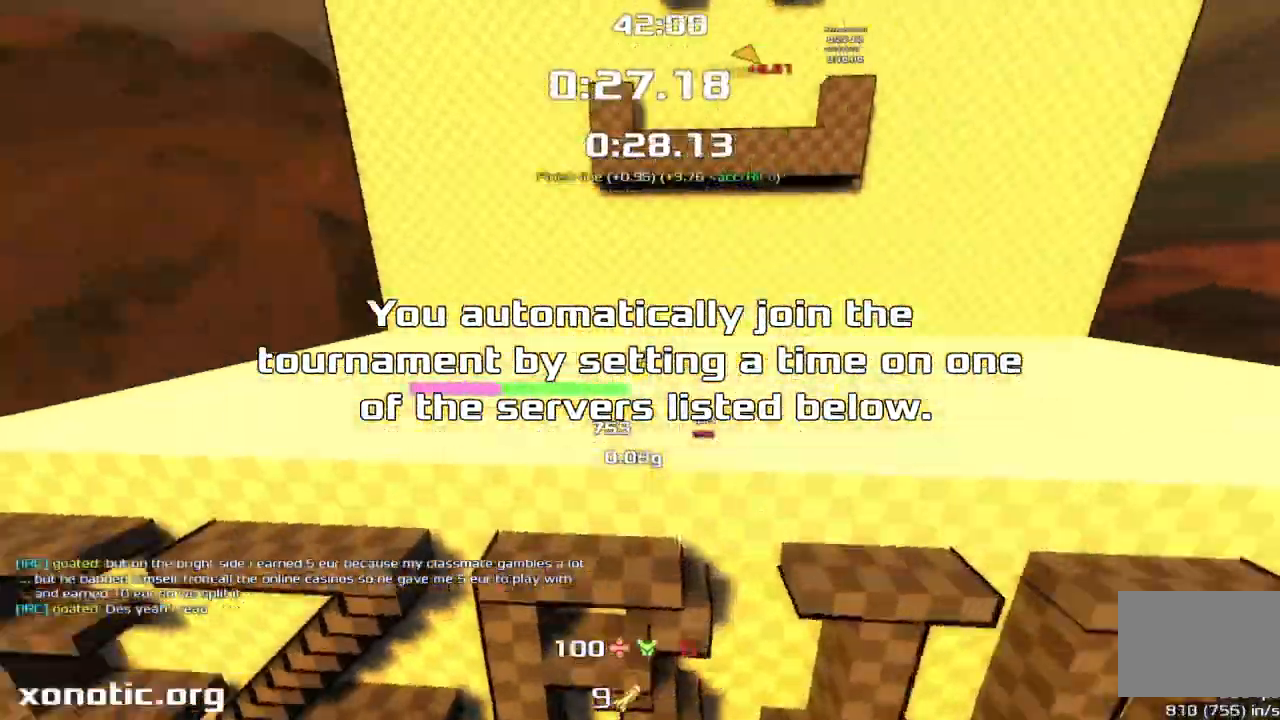
Gameplay with keyboard; each line is a JSON object with the keys held at the frame after it. "events" lists presses ("down") and releases ("up") of "crouch", "down", "jump", "left", "right" and "up" between this image and that frame as [ms after this image, input, new state], when the widget could be followed in between. No other keys are recorded. Mouse input is not recorded. Key names are as the overlay labels them; some are game actions (e.g. jump) rather than physical keys.
{"keys": ["jump", "left", "up"], "events": []}
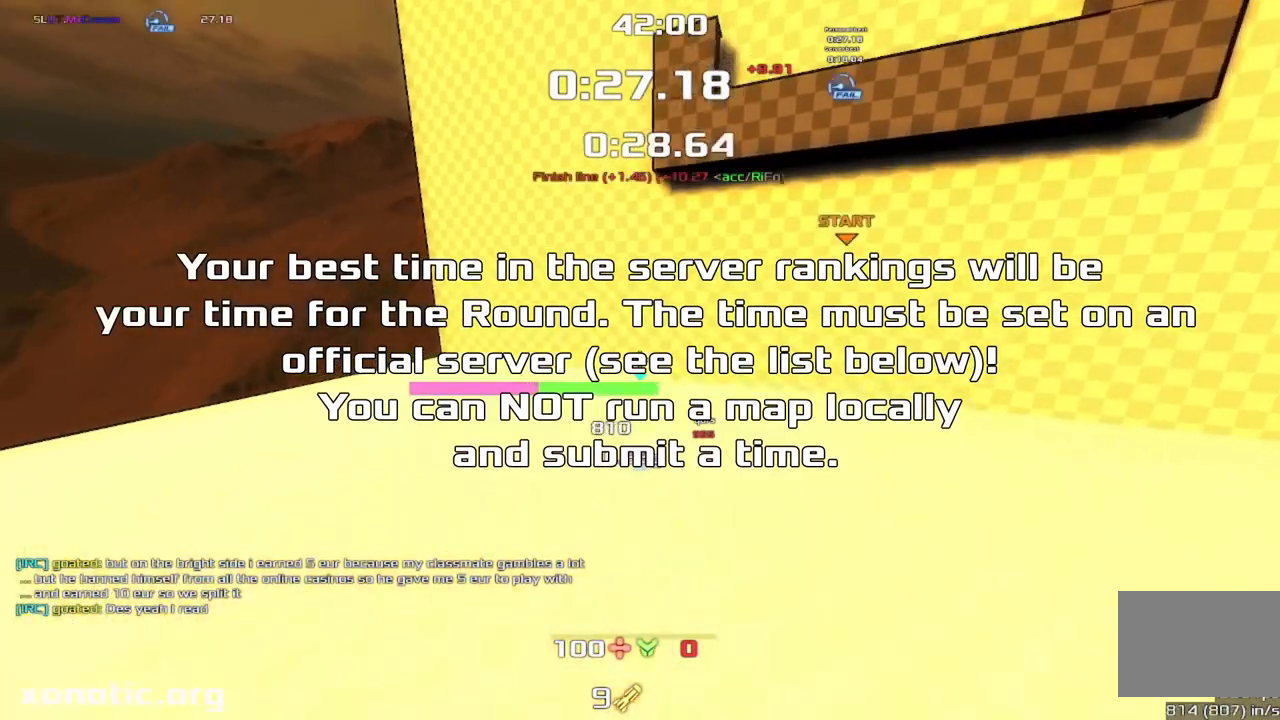
{"keys": ["jump", "left", "up"], "events": []}
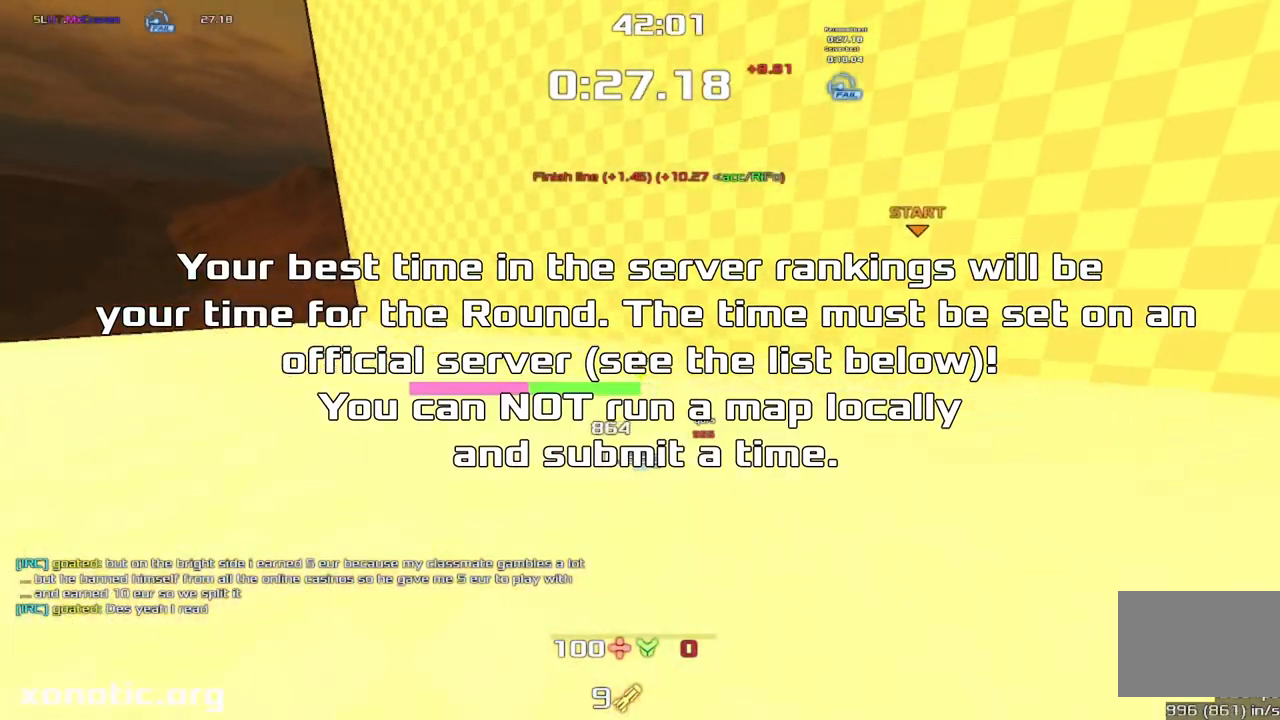
{"keys": ["jump"], "events": [[133, "left", "up"], [200, "up", "up"]]}
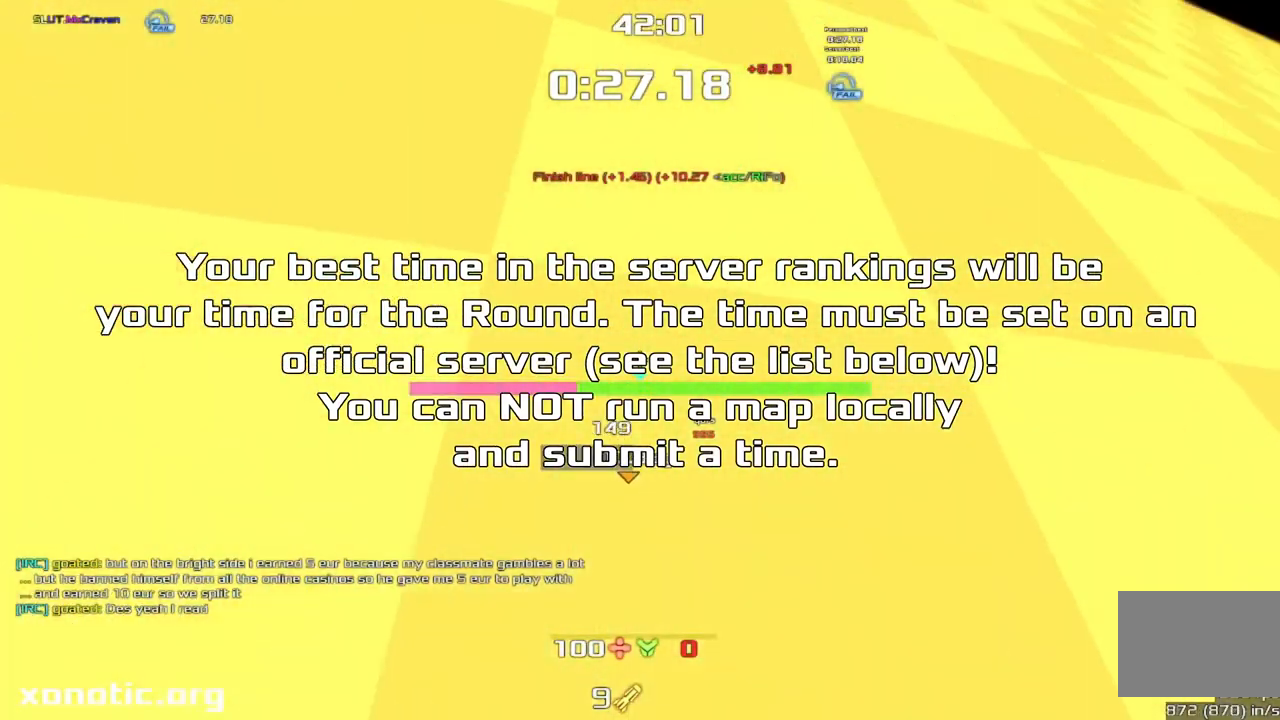
{"keys": [], "events": [[33, "jump", "up"]]}